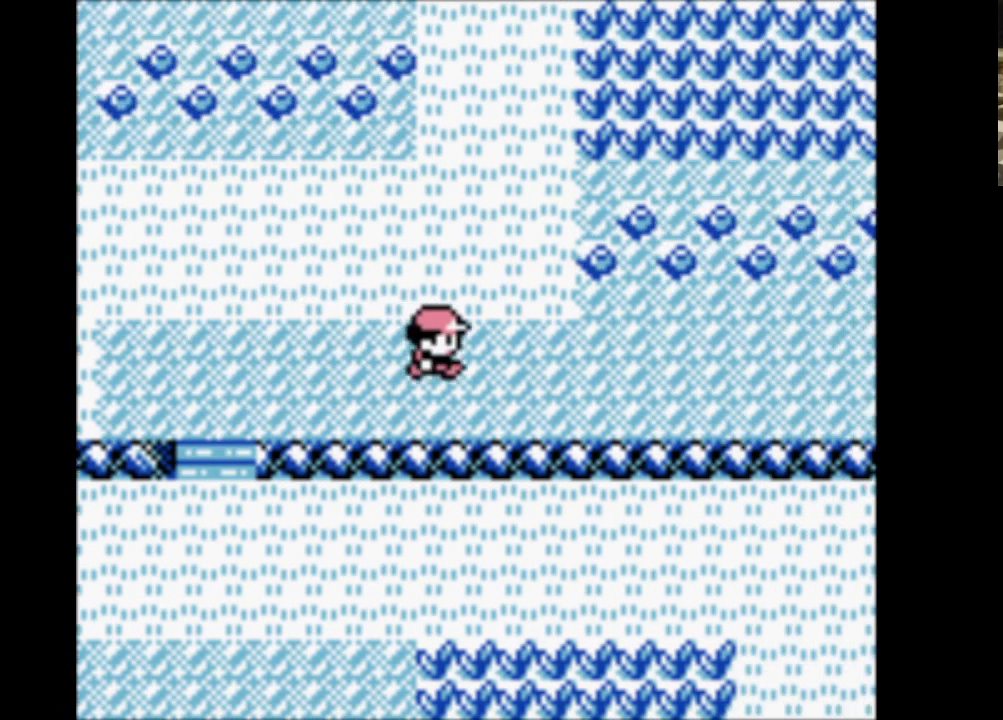
Gameplay with a controller (Nintendo layout); each line is a JSON object with the inputs held at the frame after it. "events" lists button and stick changes between this image and that frame as [ms after this image, input, new state], when the widget could be followed in between. Not read: L3 R3.
{"buttons": ["DPAD_UP"], "events": [[183, "DPAD_UP", "down"], [283, "DPAD_RIGHT", "up"]]}
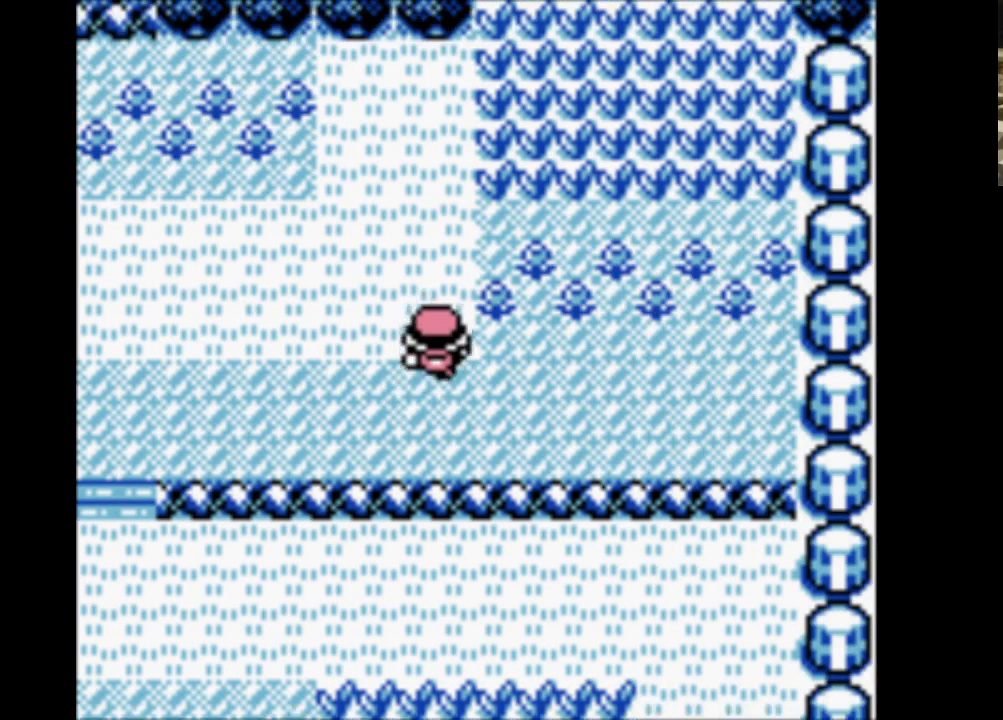
{"buttons": ["DPAD_UP"], "events": []}
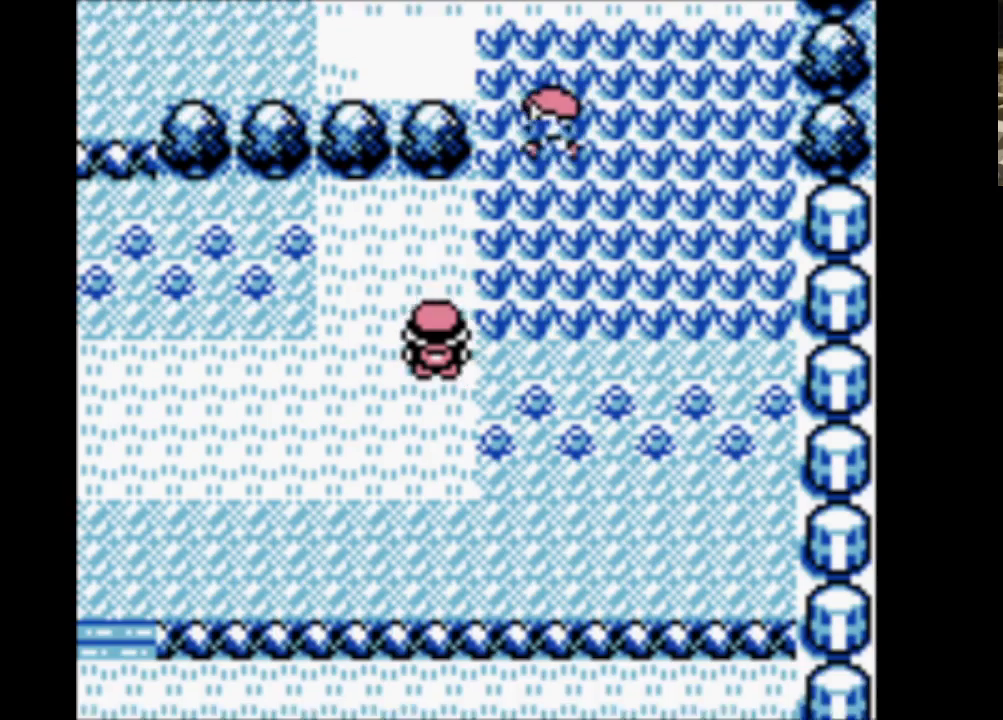
{"buttons": ["DPAD_RIGHT"], "events": [[267, "DPAD_RIGHT", "down"], [400, "DPAD_UP", "up"]]}
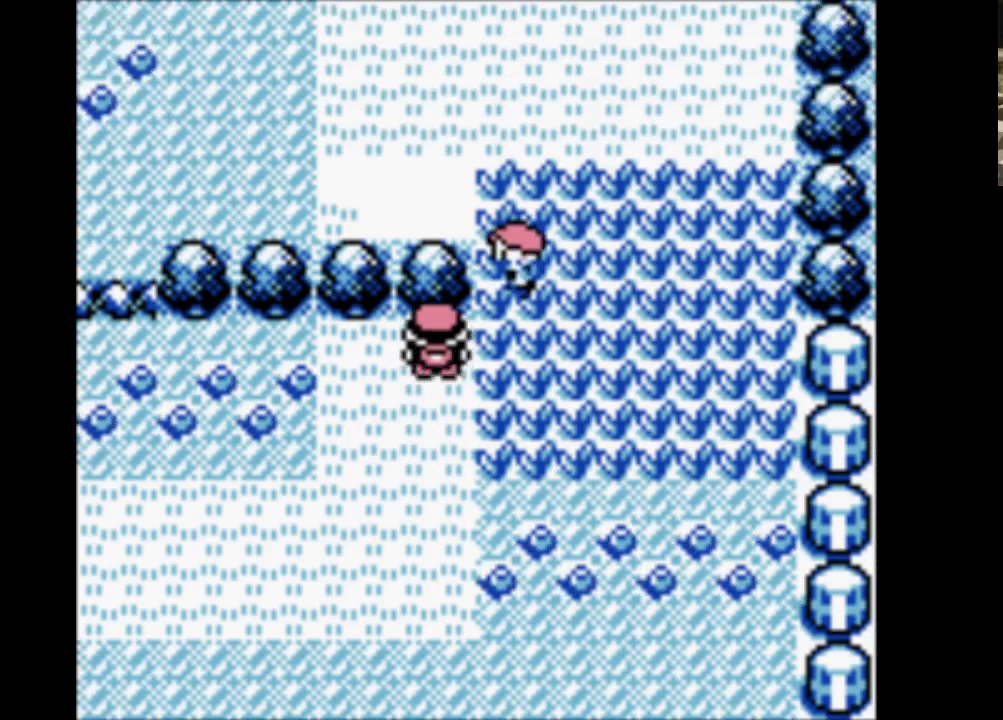
{"buttons": ["DPAD_UP"], "events": [[417, "DPAD_UP", "down"], [467, "DPAD_RIGHT", "up"]]}
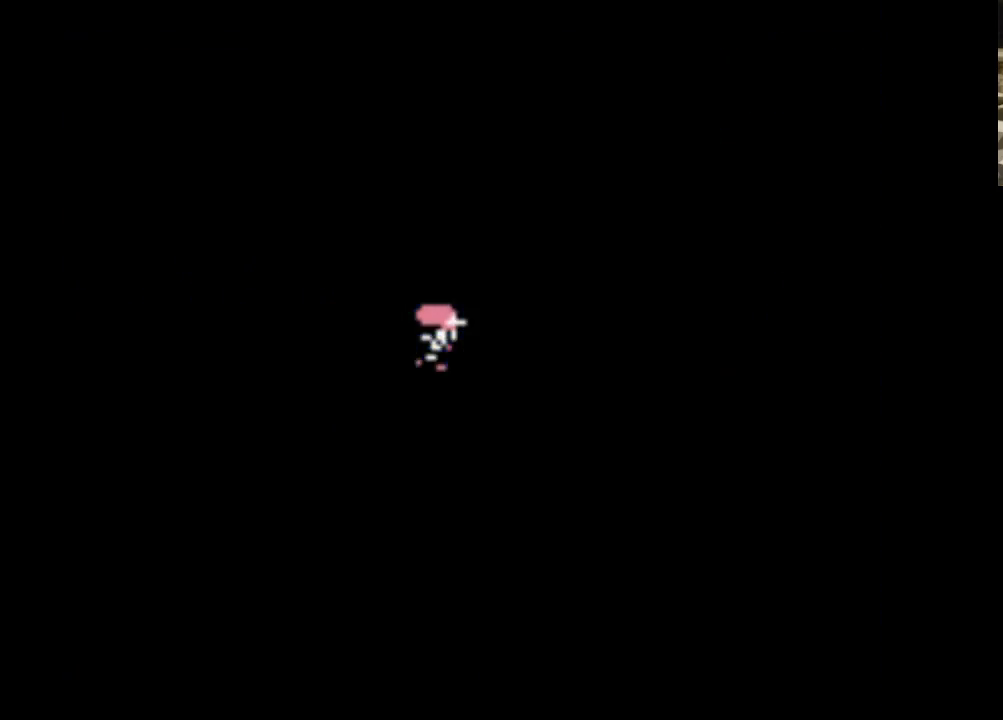
{"buttons": [], "events": [[483, "DPAD_UP", "up"]]}
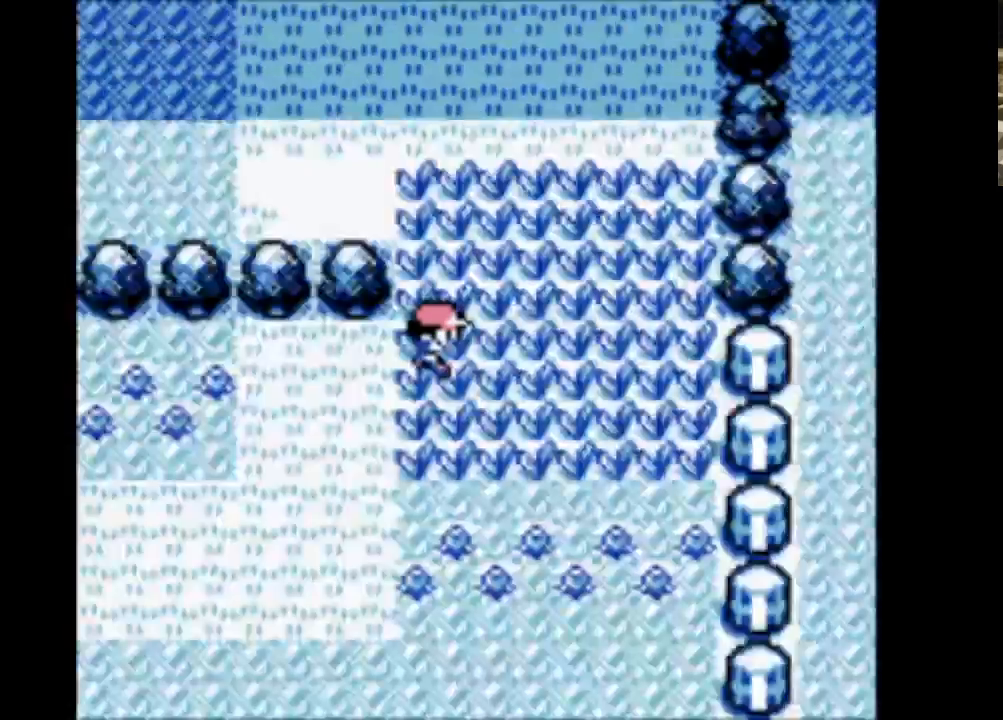
{"buttons": [], "events": []}
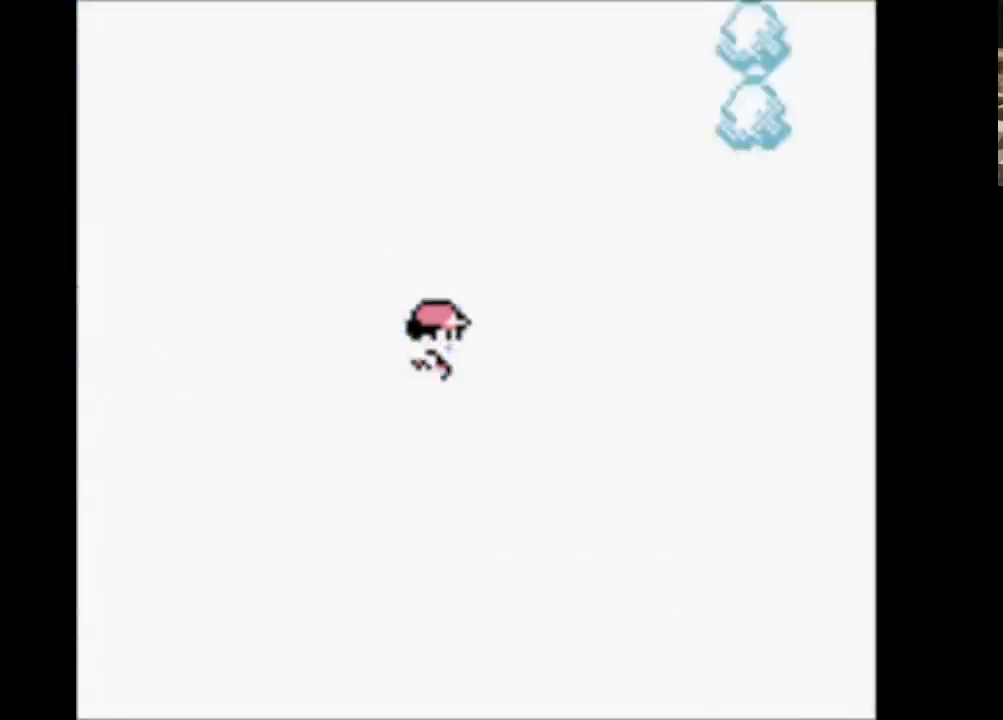
{"buttons": [], "events": []}
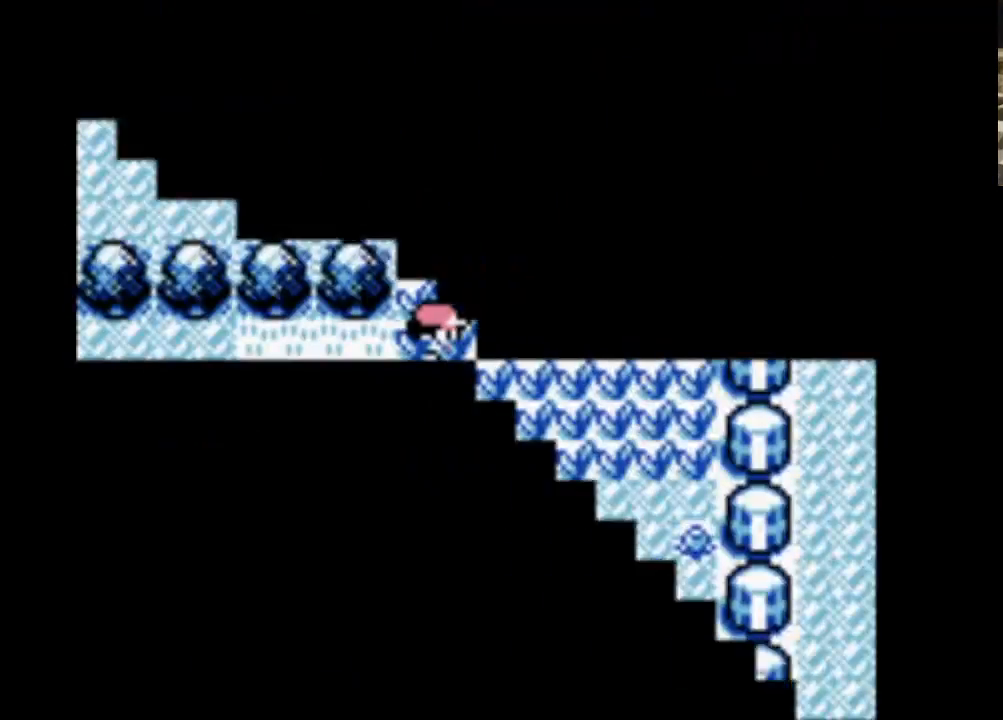
{"buttons": [], "events": []}
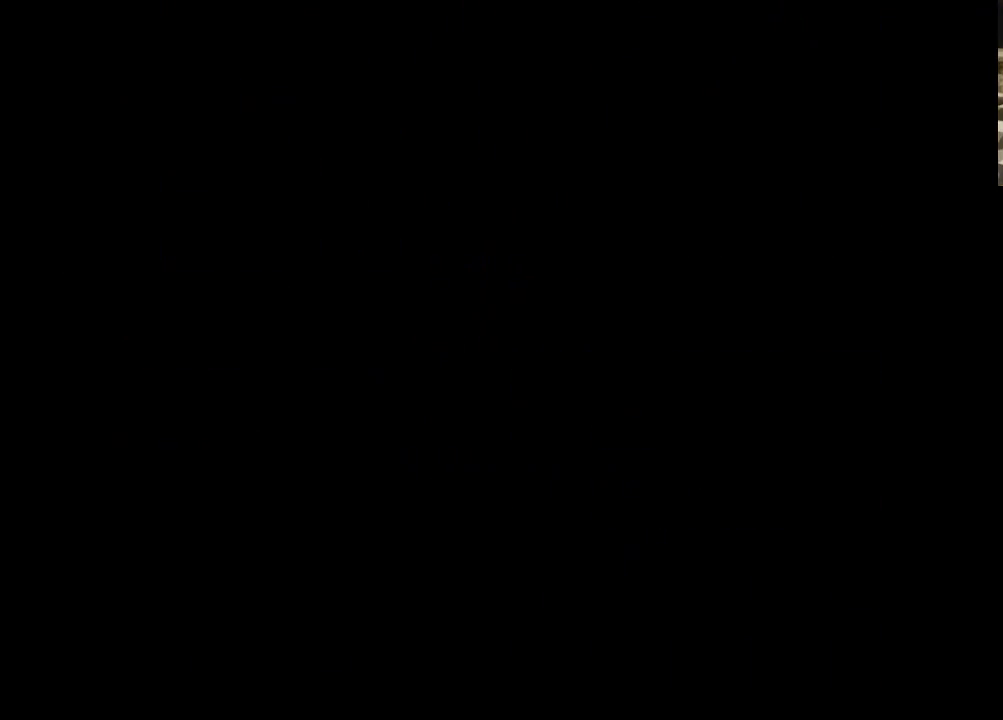
{"buttons": [], "events": []}
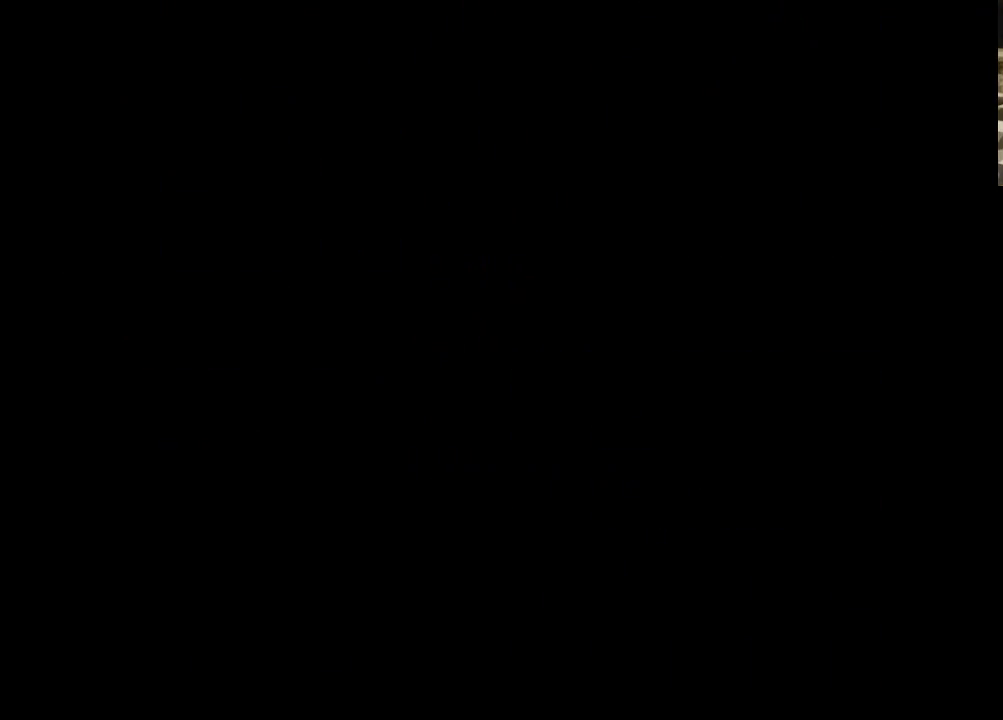
{"buttons": [], "events": []}
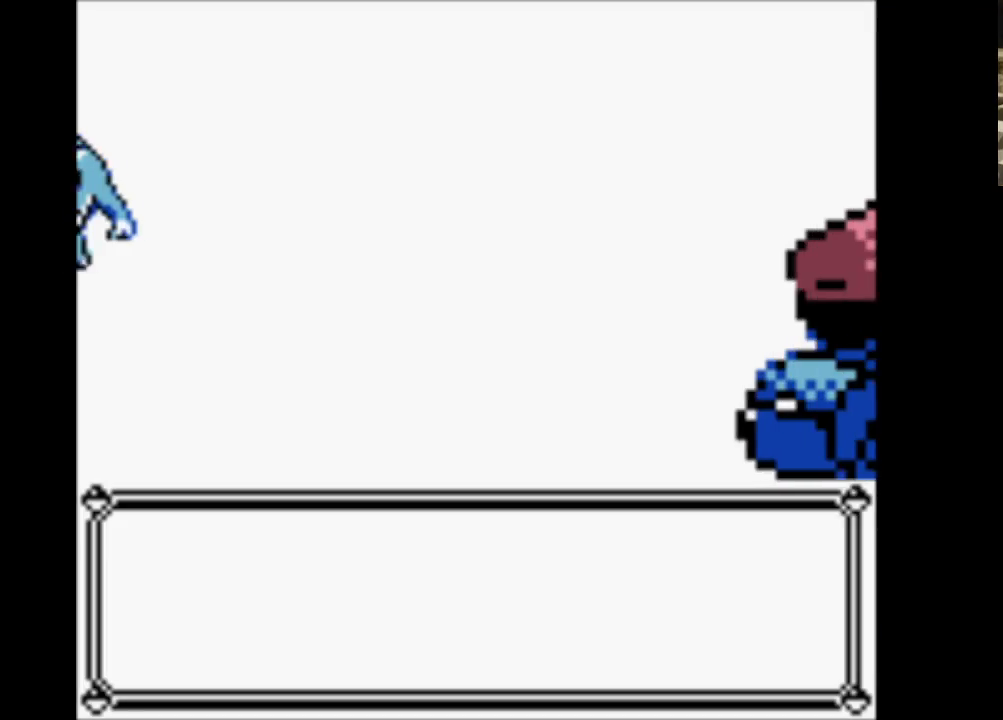
{"buttons": [], "events": []}
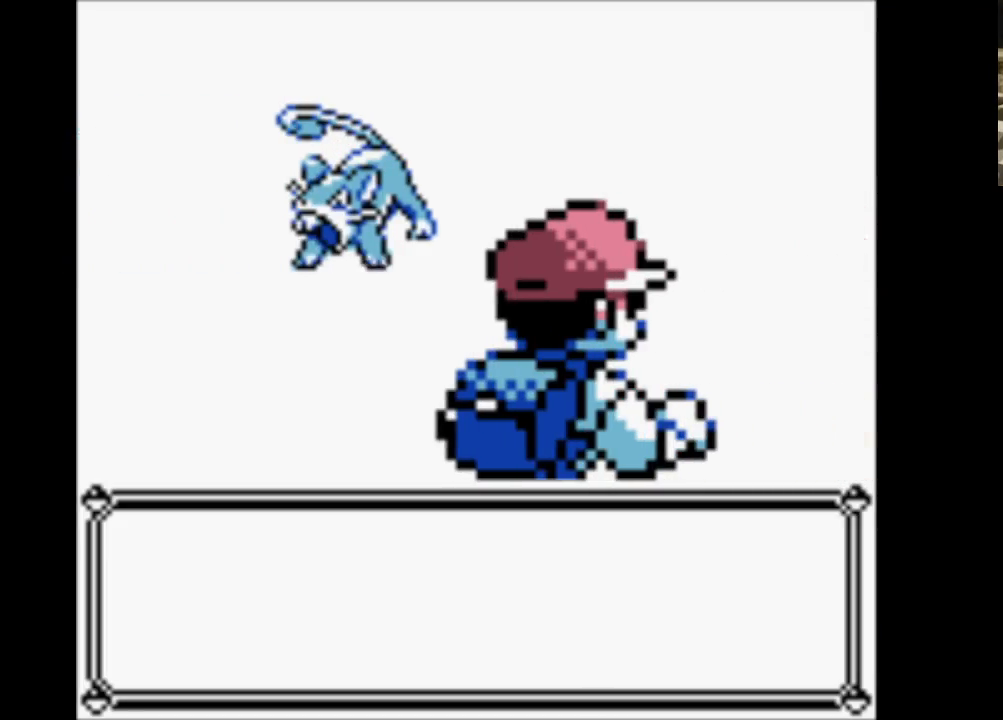
{"buttons": [], "events": []}
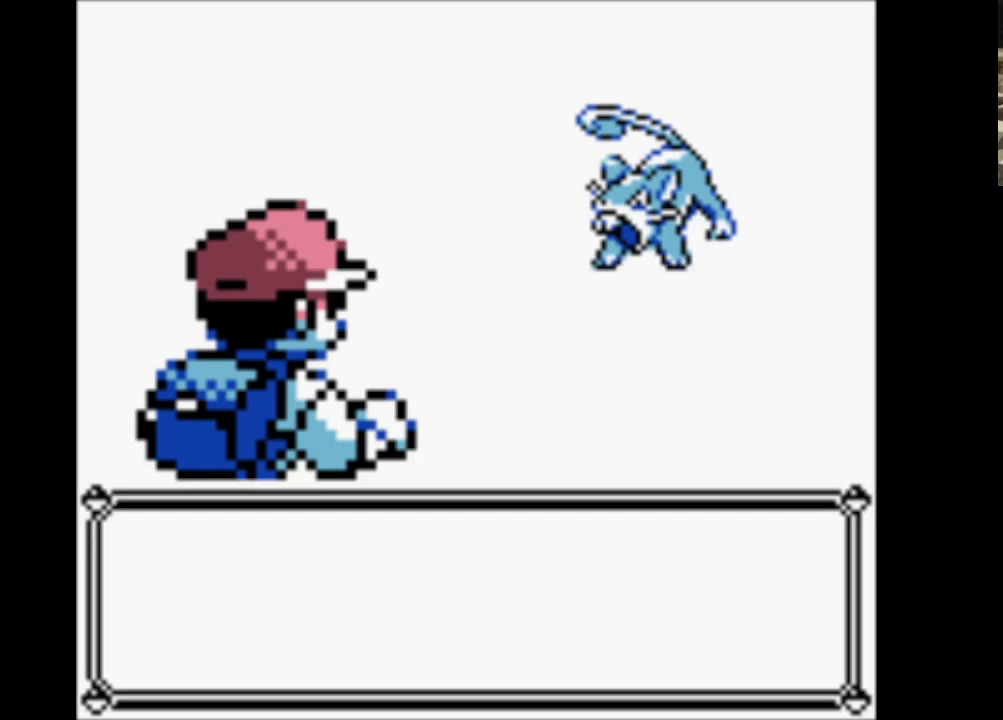
{"buttons": [], "events": []}
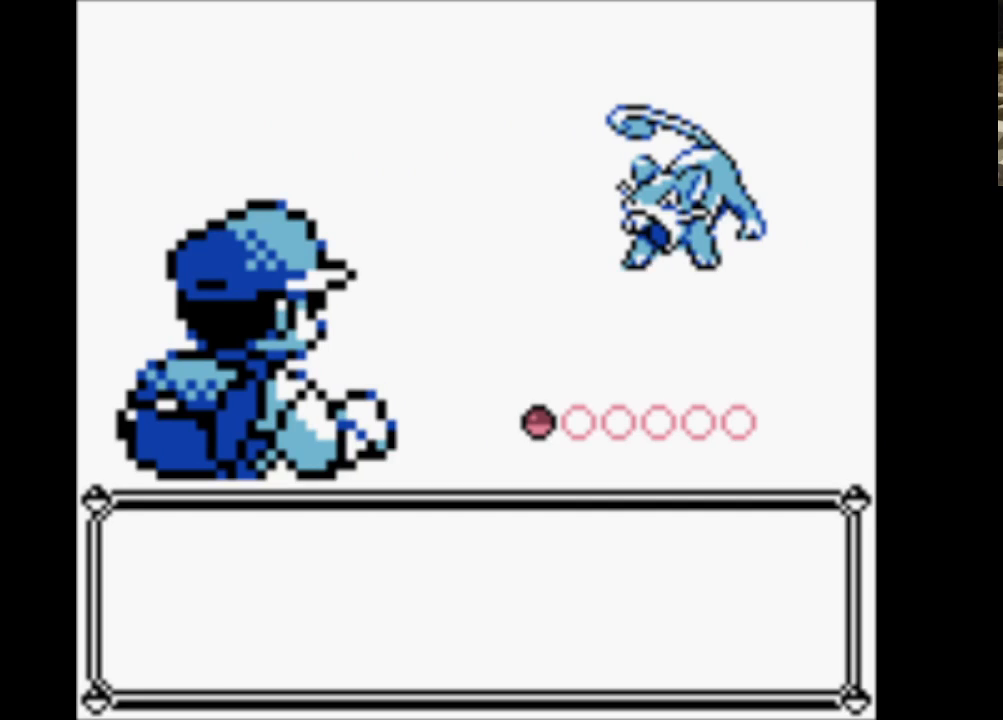
{"buttons": ["A", "B"], "events": [[400, "B", "down"], [433, "A", "down"]]}
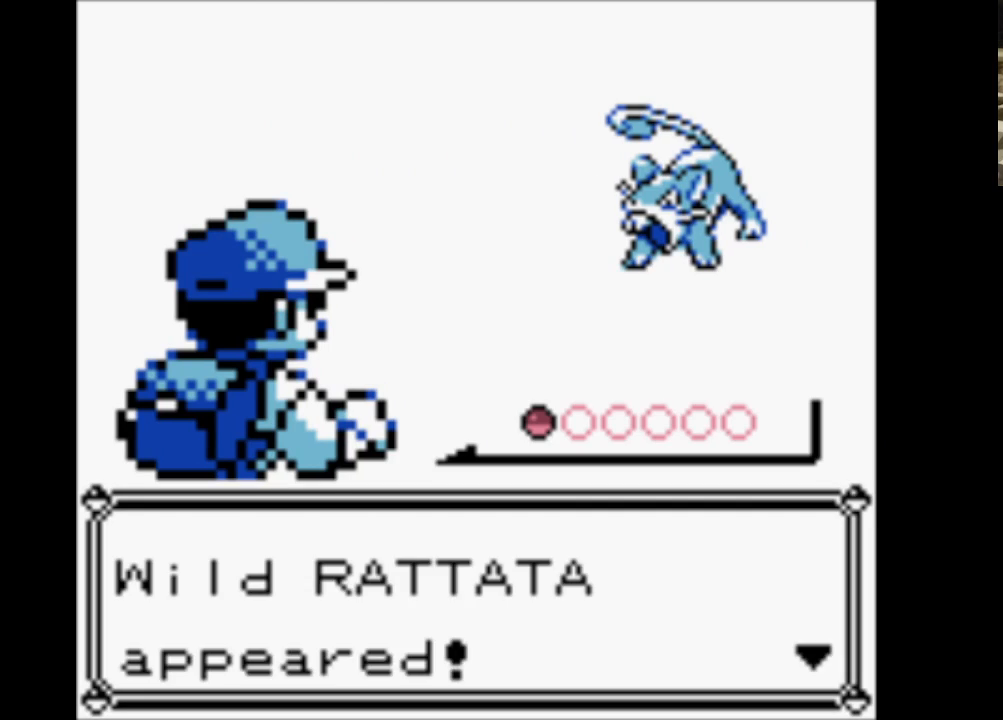
{"buttons": [], "events": [[33, "B", "up"], [83, "A", "up"]]}
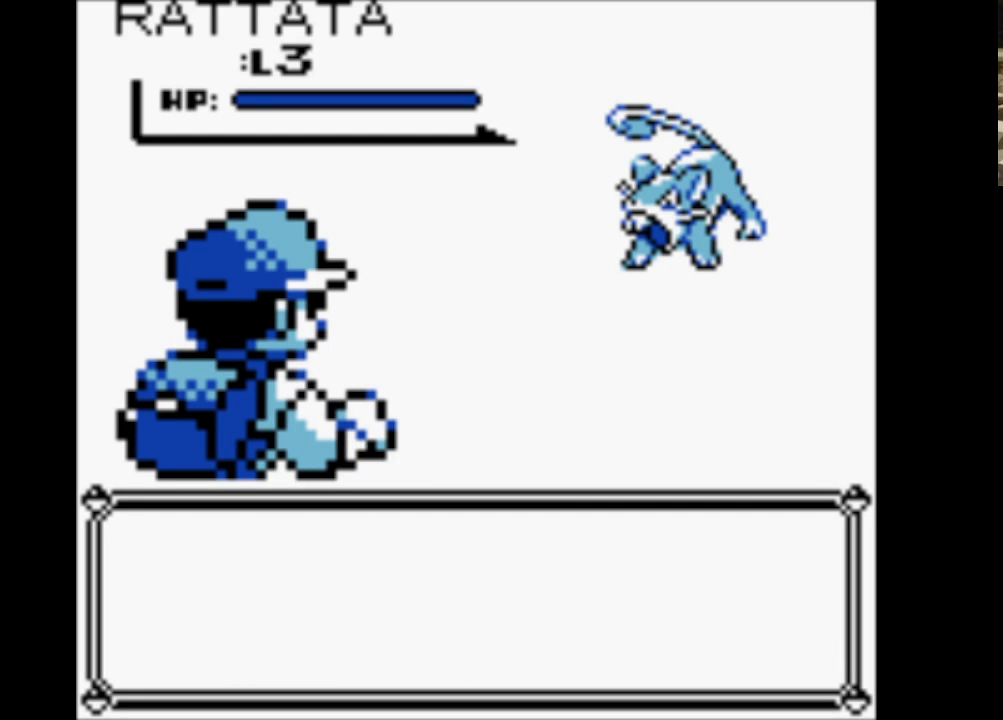
{"buttons": [], "events": []}
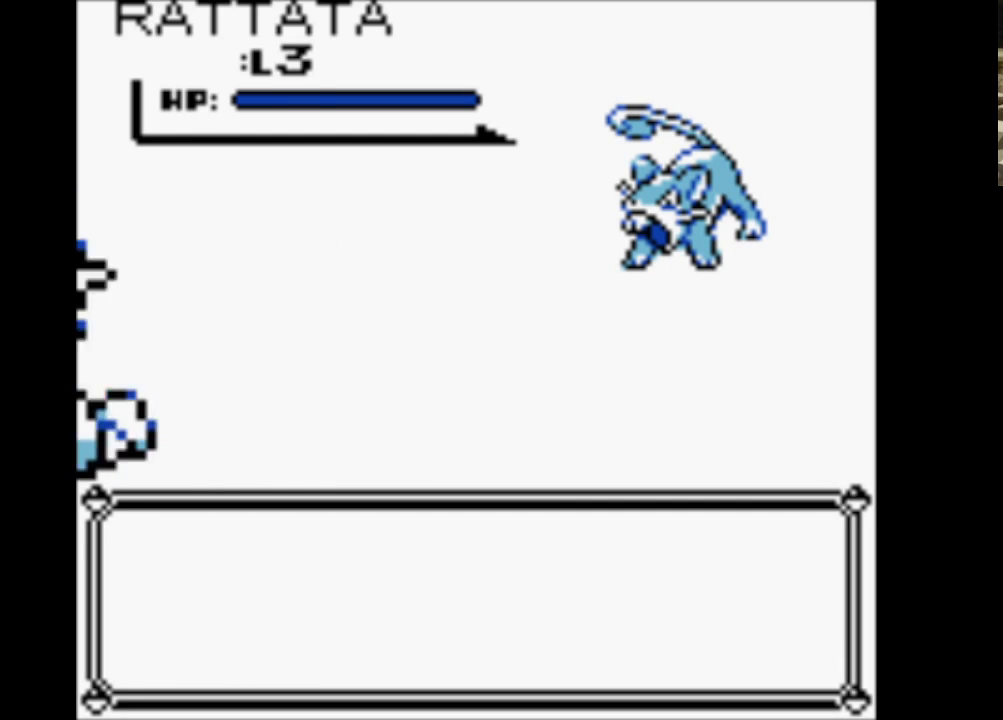
{"buttons": [], "events": []}
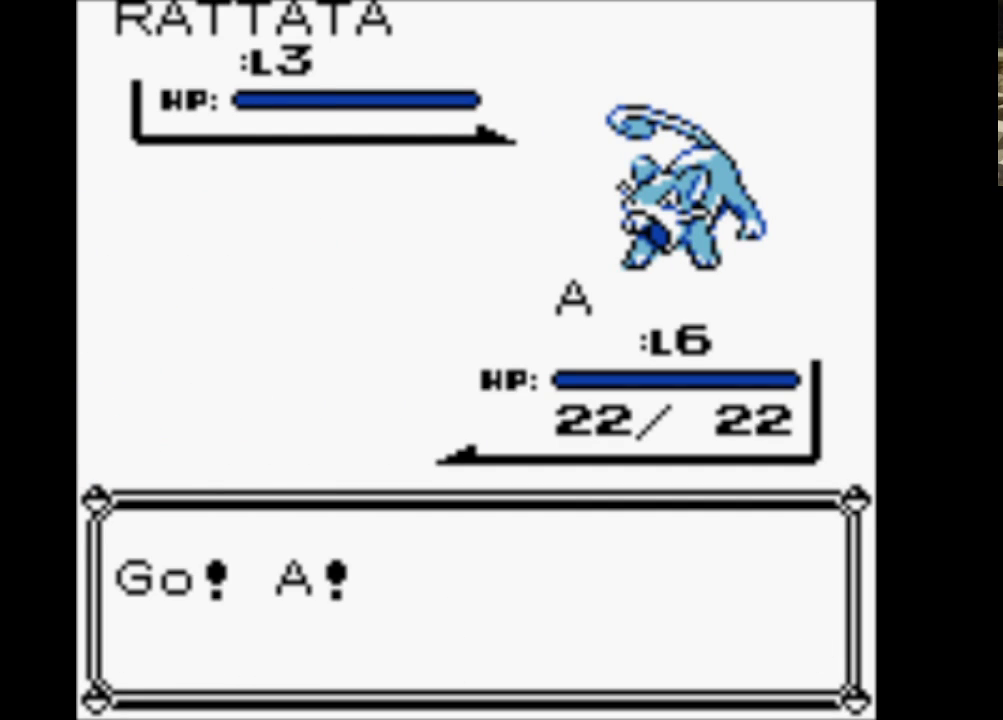
{"buttons": ["DPAD_DOWN", "DPAD_RIGHT"], "events": [[67, "DPAD_DOWN", "down"], [67, "DPAD_RIGHT", "down"]]}
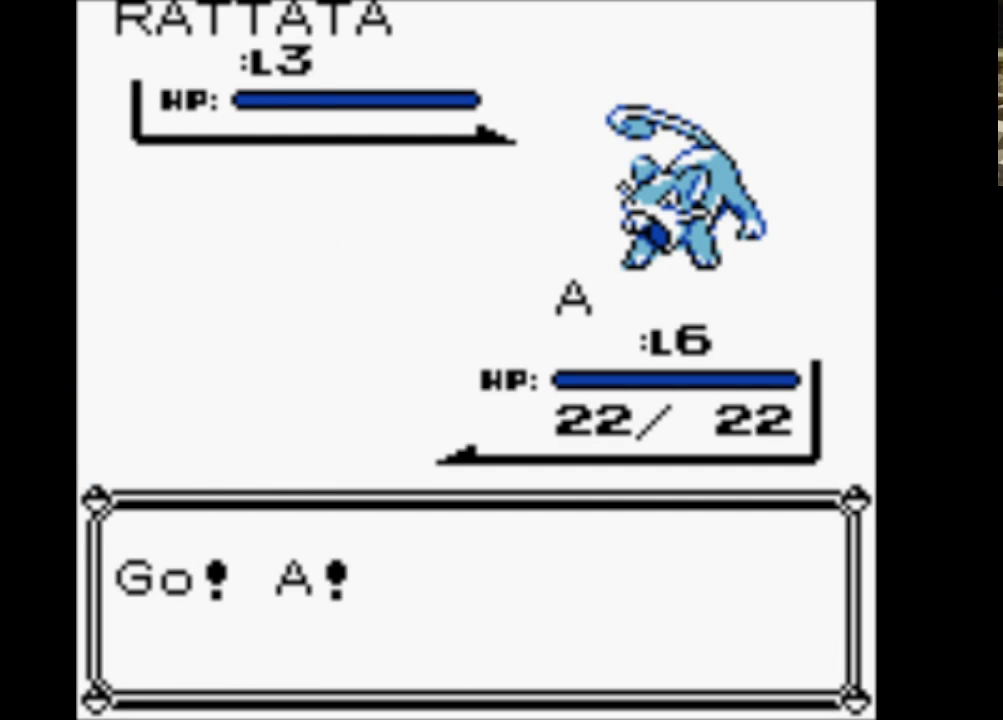
{"buttons": ["DPAD_DOWN", "DPAD_RIGHT"], "events": []}
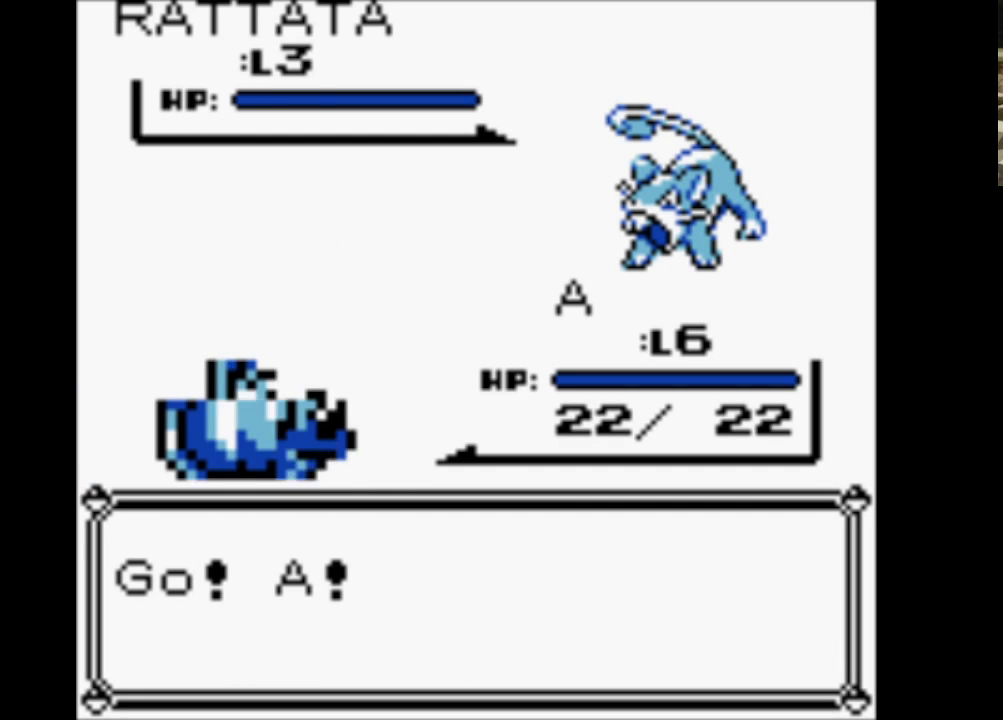
{"buttons": ["DPAD_DOWN", "DPAD_RIGHT"], "events": []}
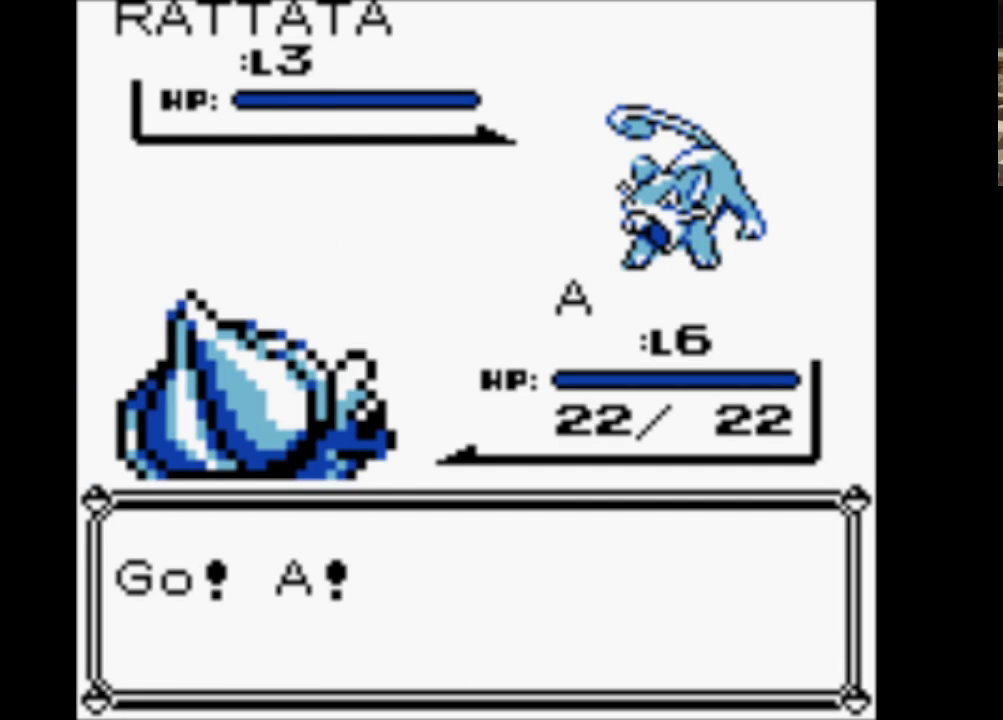
{"buttons": ["A", "DPAD_DOWN"], "events": [[500, "A", "down"], [500, "DPAD_RIGHT", "up"]]}
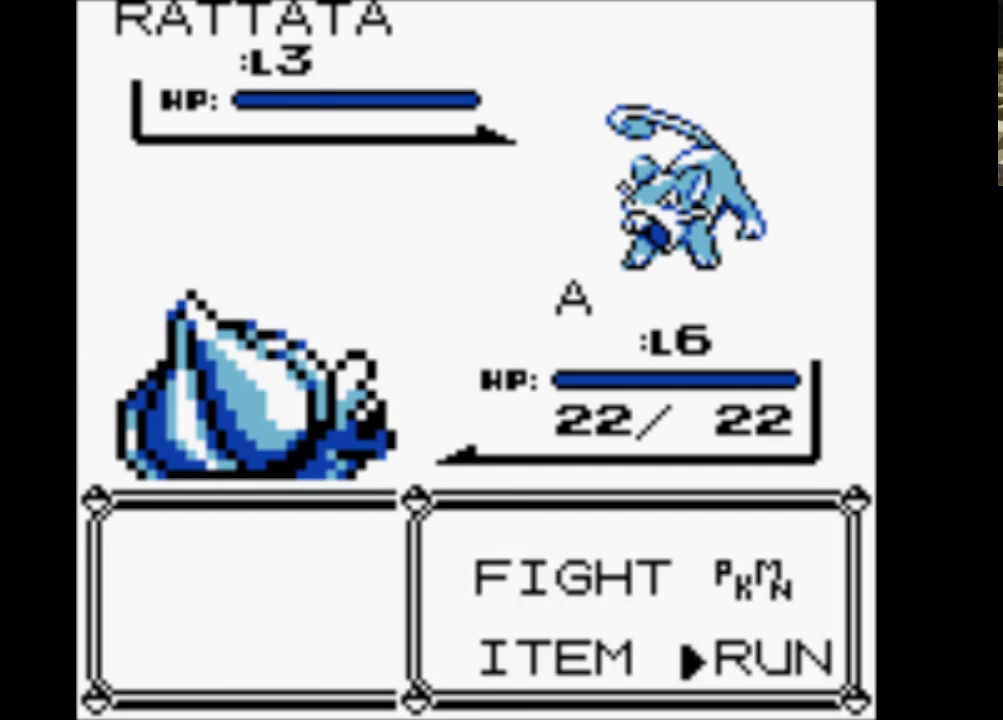
{"buttons": [], "events": [[33, "DPAD_DOWN", "up"], [133, "A", "up"], [183, "A", "down"], [283, "A", "up"], [333, "A", "down"], [467, "A", "up"]]}
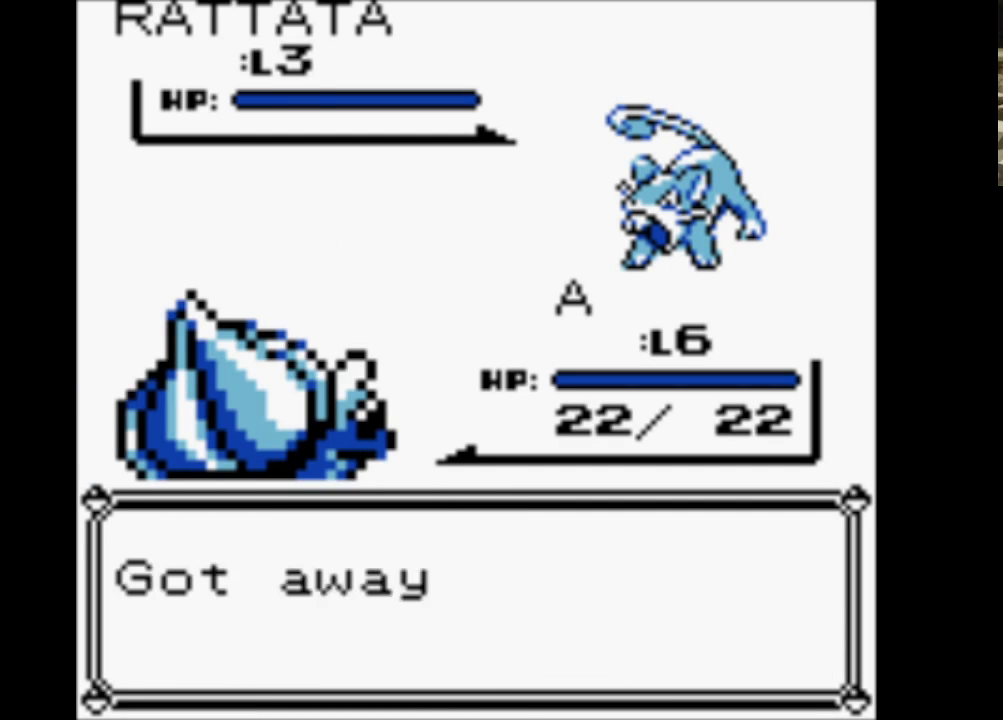
{"buttons": [], "events": [[17, "A", "down"], [150, "A", "up"], [200, "A", "down"], [300, "A", "up"], [383, "A", "down"], [483, "A", "up"]]}
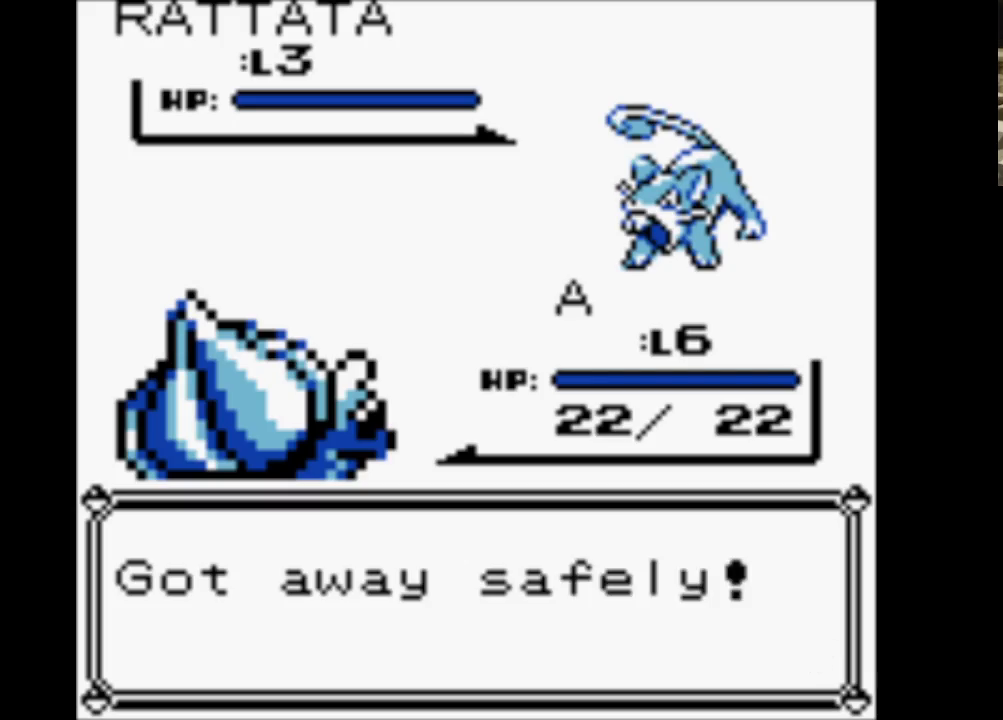
{"buttons": ["DPAD_RIGHT"], "events": [[33, "A", "down"], [217, "A", "up"], [317, "DPAD_RIGHT", "down"]]}
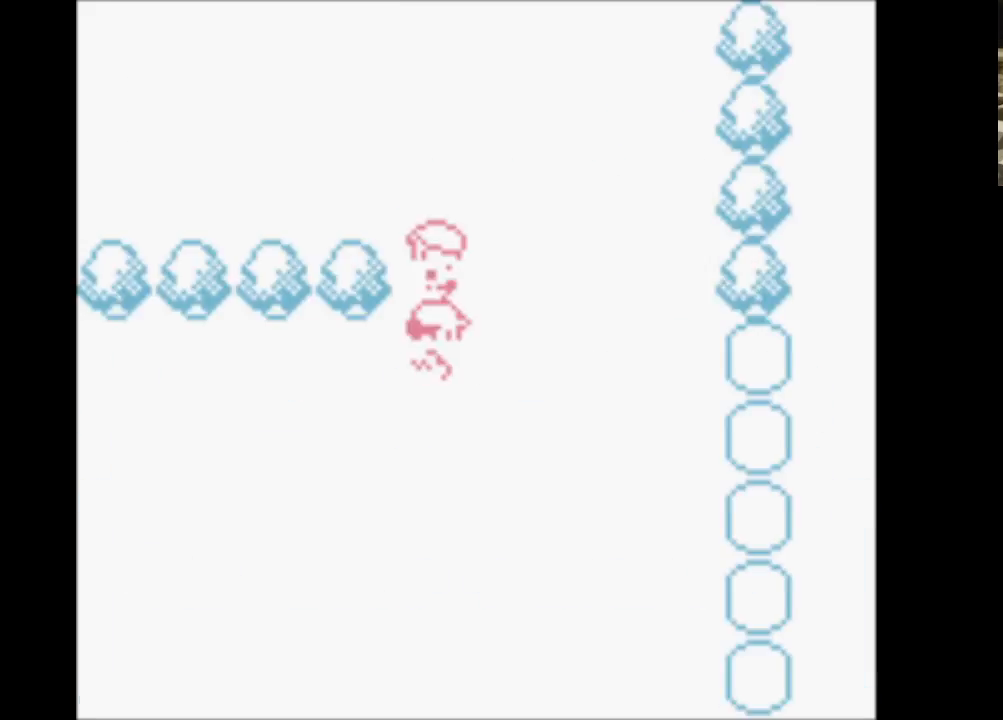
{"buttons": ["DPAD_UP", "DPAD_RIGHT"], "events": [[83, "DPAD_RIGHT", "up"], [83, "DPAD_UP", "down"], [333, "DPAD_RIGHT", "down"], [367, "DPAD_UP", "up"], [500, "DPAD_UP", "down"]]}
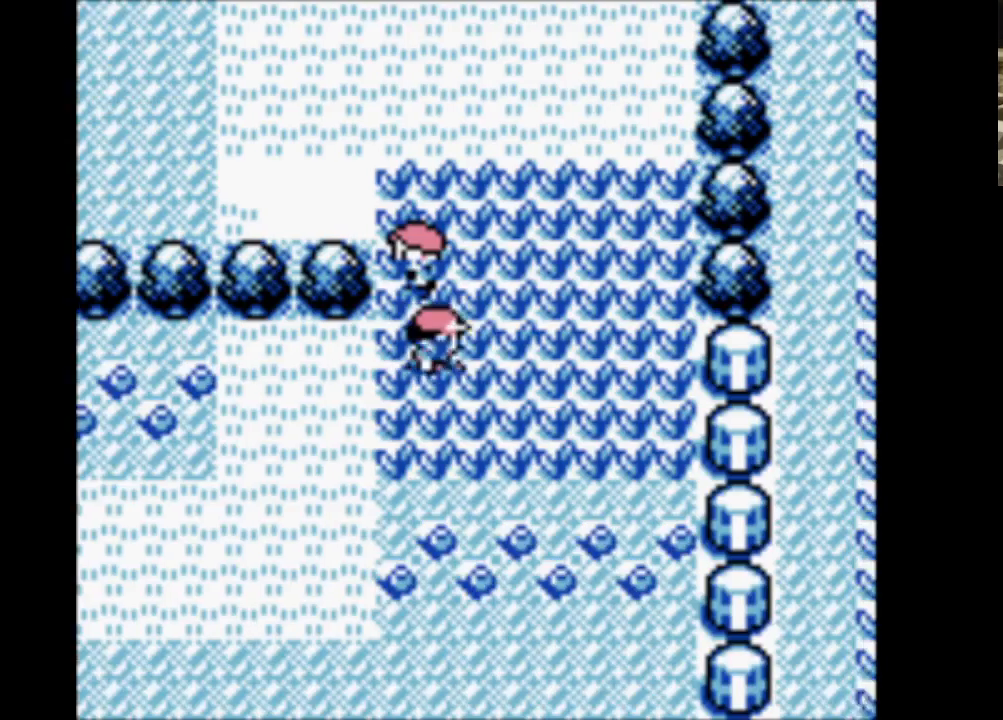
{"buttons": ["DPAD_UP"], "events": [[50, "DPAD_RIGHT", "up"]]}
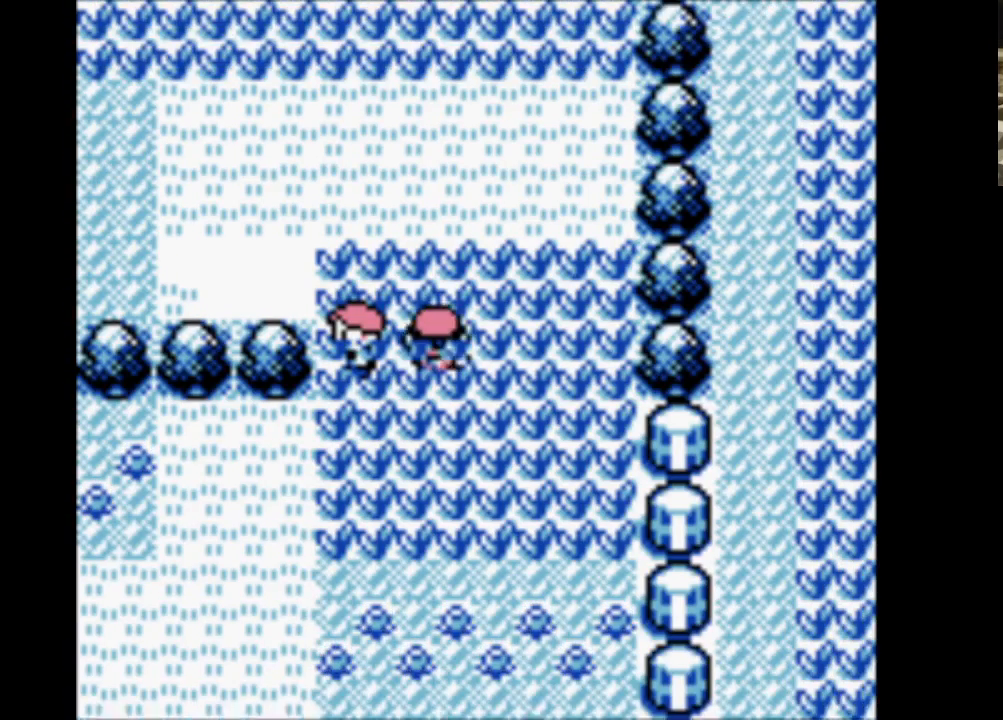
{"buttons": ["DPAD_UP"], "events": []}
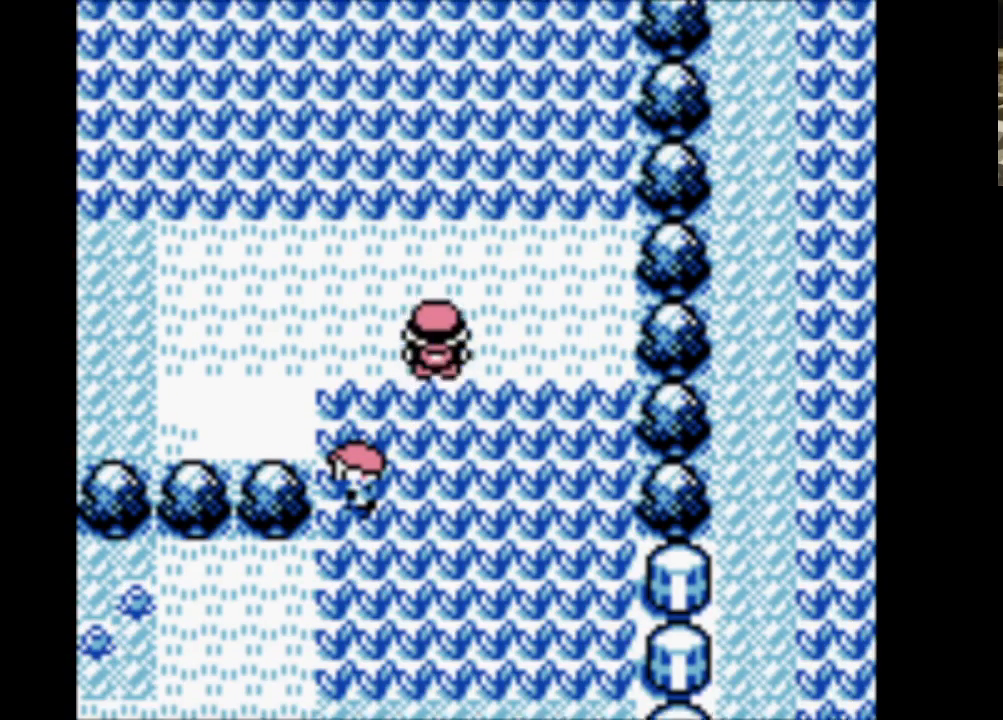
{"buttons": ["DPAD_UP"], "events": []}
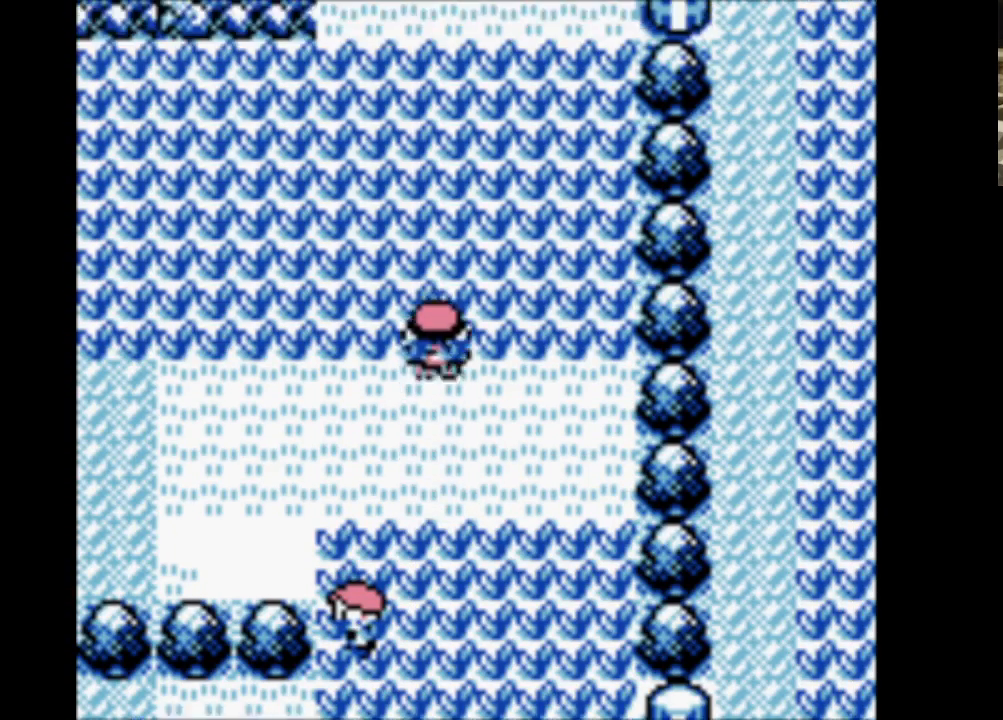
{"buttons": ["DPAD_UP"], "events": []}
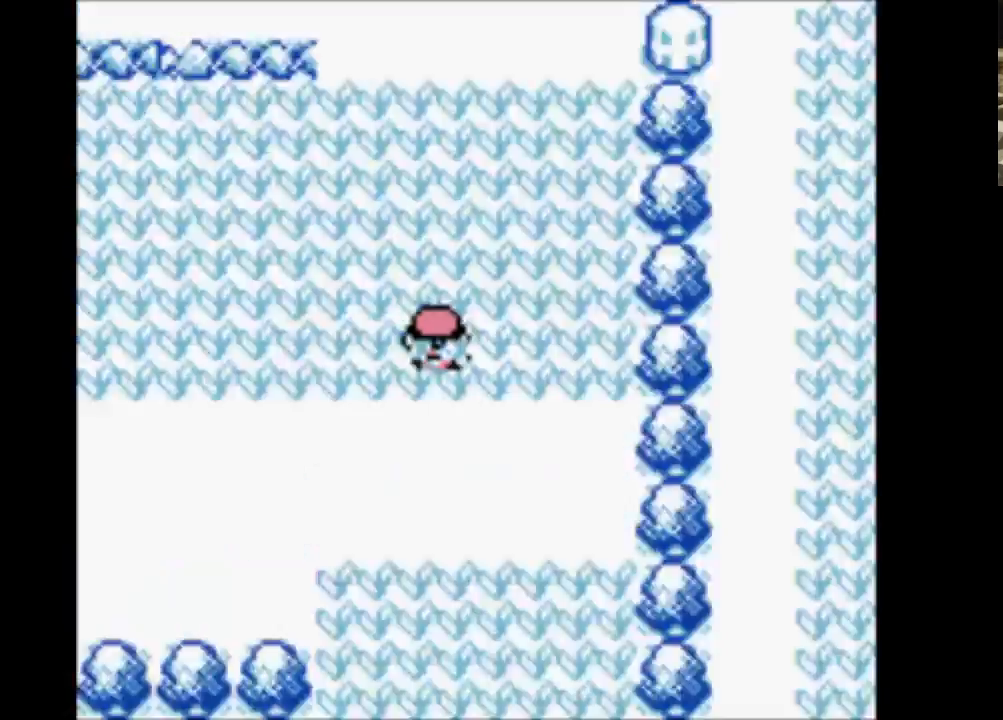
{"buttons": ["DPAD_UP"], "events": []}